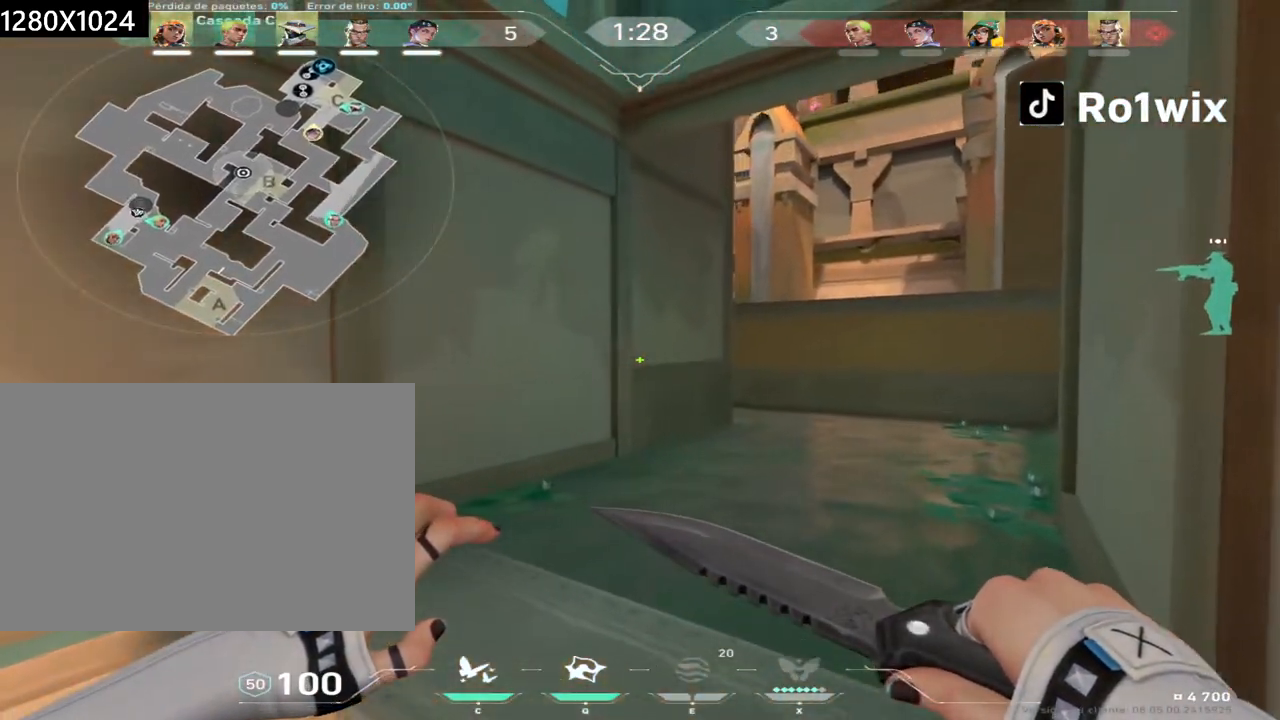
Gameplay with keyboard and mouse; each line is a JSON object with the keys and mouse buttons held at the frame after it. "events" lists presses ("down") and releases ("up") of "a", "ctrl", "d", "e", "q", "s", "shift", "space", "w", "mouse_left", "mouse_wheel", "mouse_right", "mouse_mb4" and "mouse_mb5" between this image and that frame as [ms after this image, input, new state], when the widget could be followed in between. "mouse_left", "mouse_wheel", "mouse_right", "mouse_mb4", "mouse_mb5" = the "left", "wheel", "right", "mb4", "mb5" buttons of the "mouse" list. No other keys are recorded. "wheel" means that the mouse wheel is clicked or scrolled. Not read: mouse_move.
{"keys": ["d", "shift", "w"], "mouse": [], "events": []}
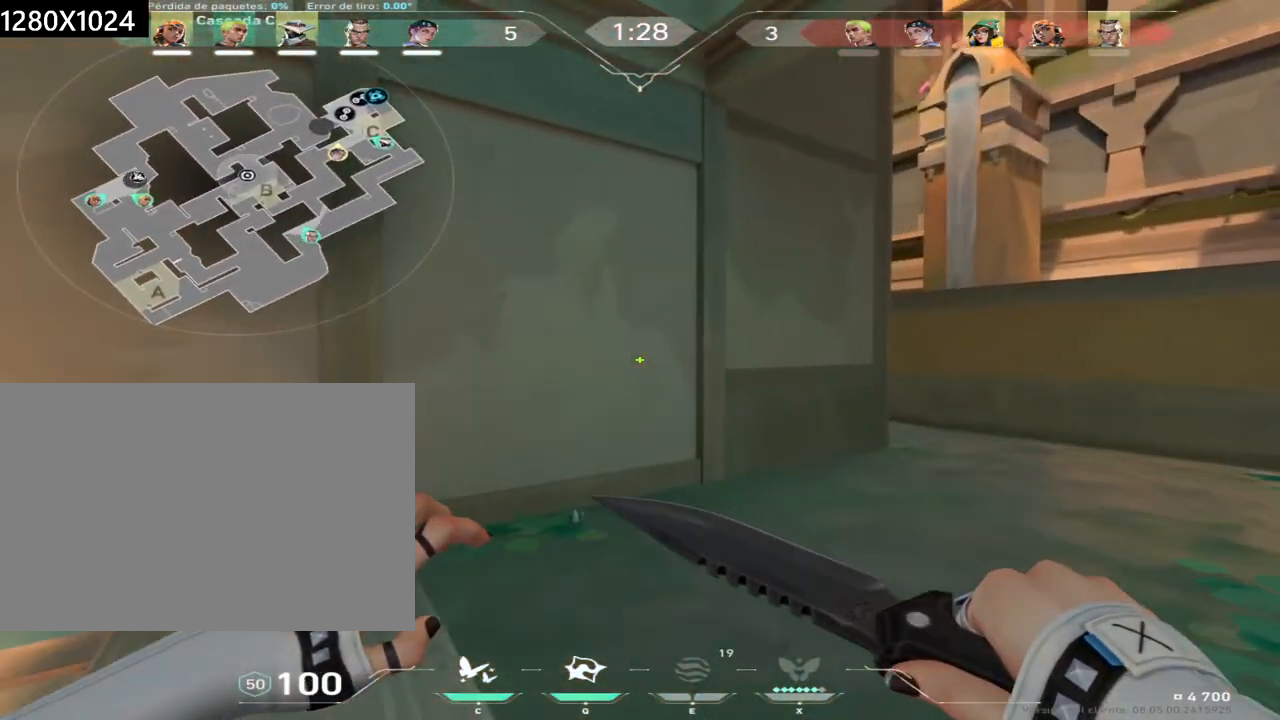
{"keys": ["d", "shift", "w"], "mouse": [], "events": [[50, "w", "up"], [433, "w", "down"]]}
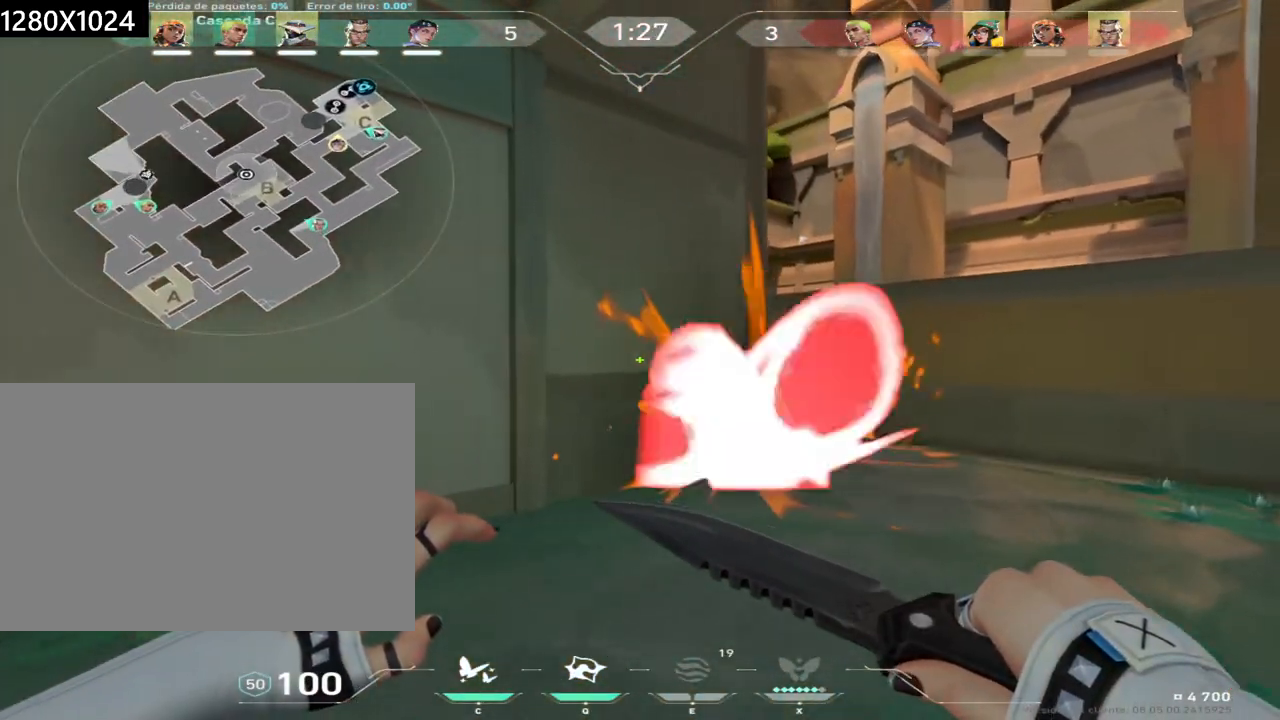
{"keys": ["d", "shift", "w"], "mouse": [], "events": [[200, "mouse_mb5", "down"], [267, "mouse_mb5", "up"]]}
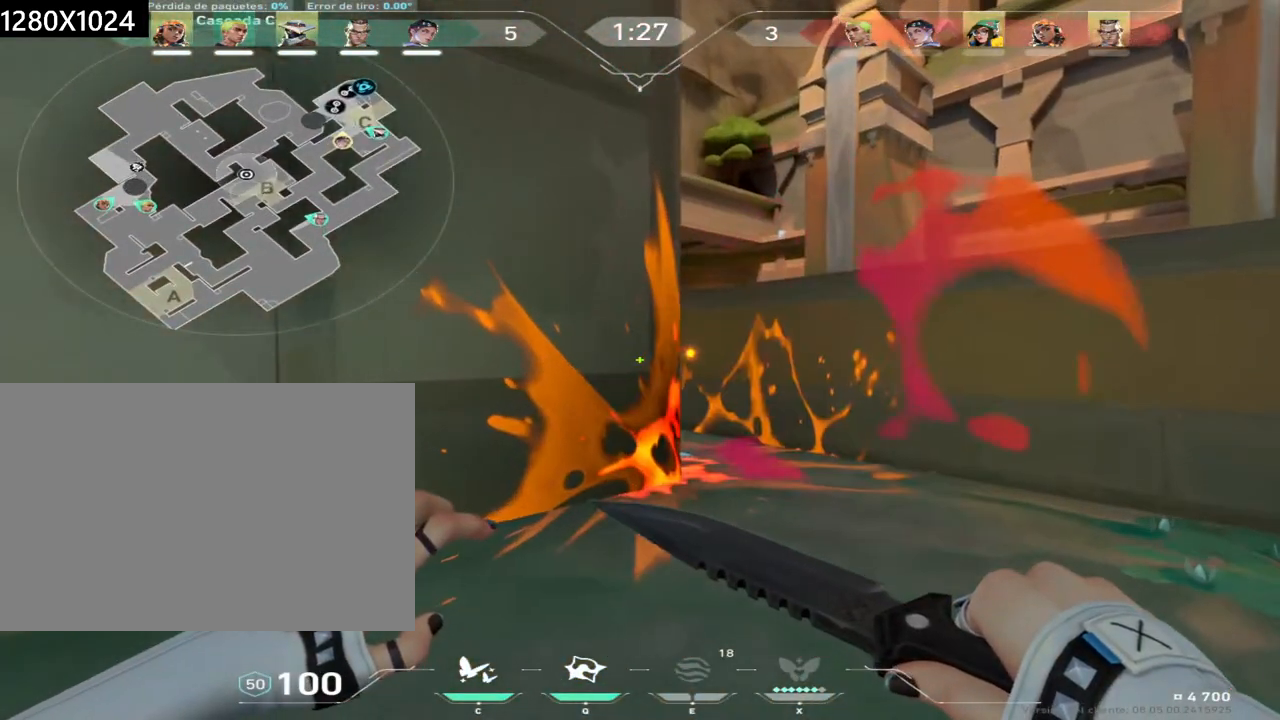
{"keys": ["a", "shift"], "mouse": [], "events": [[50, "w", "up"], [183, "s", "down"], [383, "d", "up"], [400, "a", "down"], [400, "s", "up"]]}
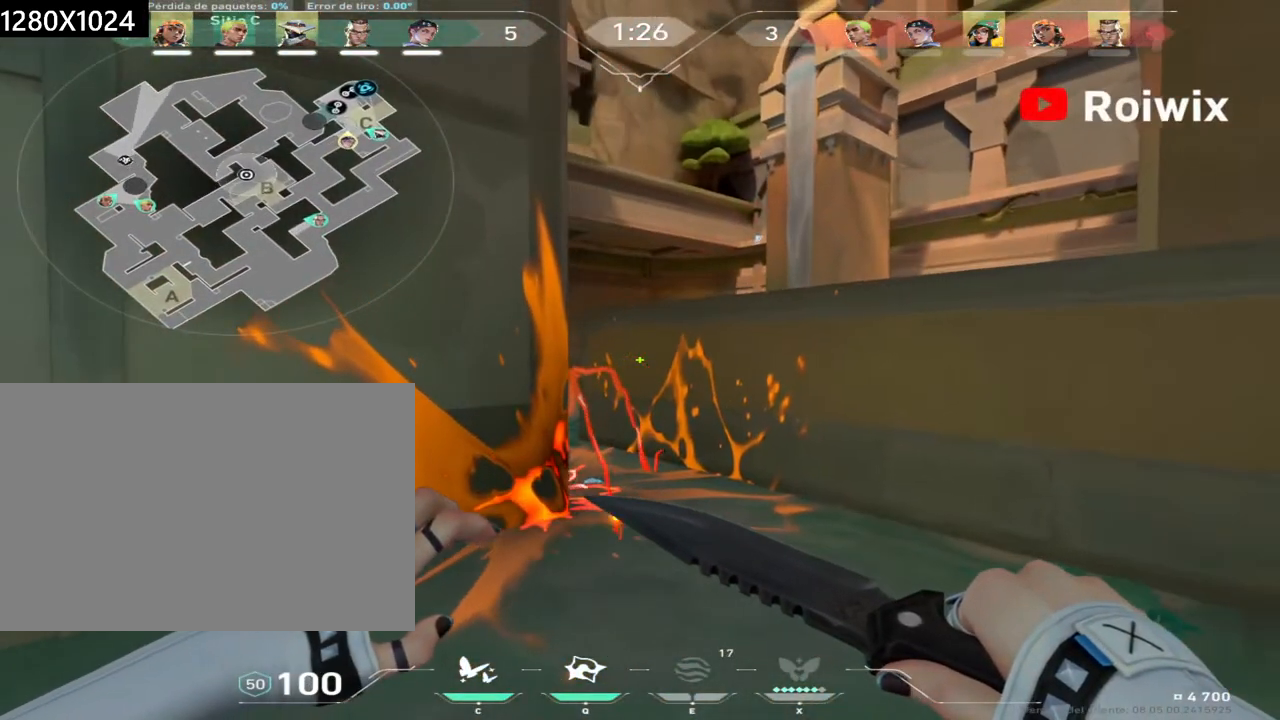
{"keys": ["d", "shift", "w"], "mouse": [], "events": [[67, "s", "down"], [217, "s", "up"], [250, "a", "up"], [433, "d", "down"], [467, "w", "down"]]}
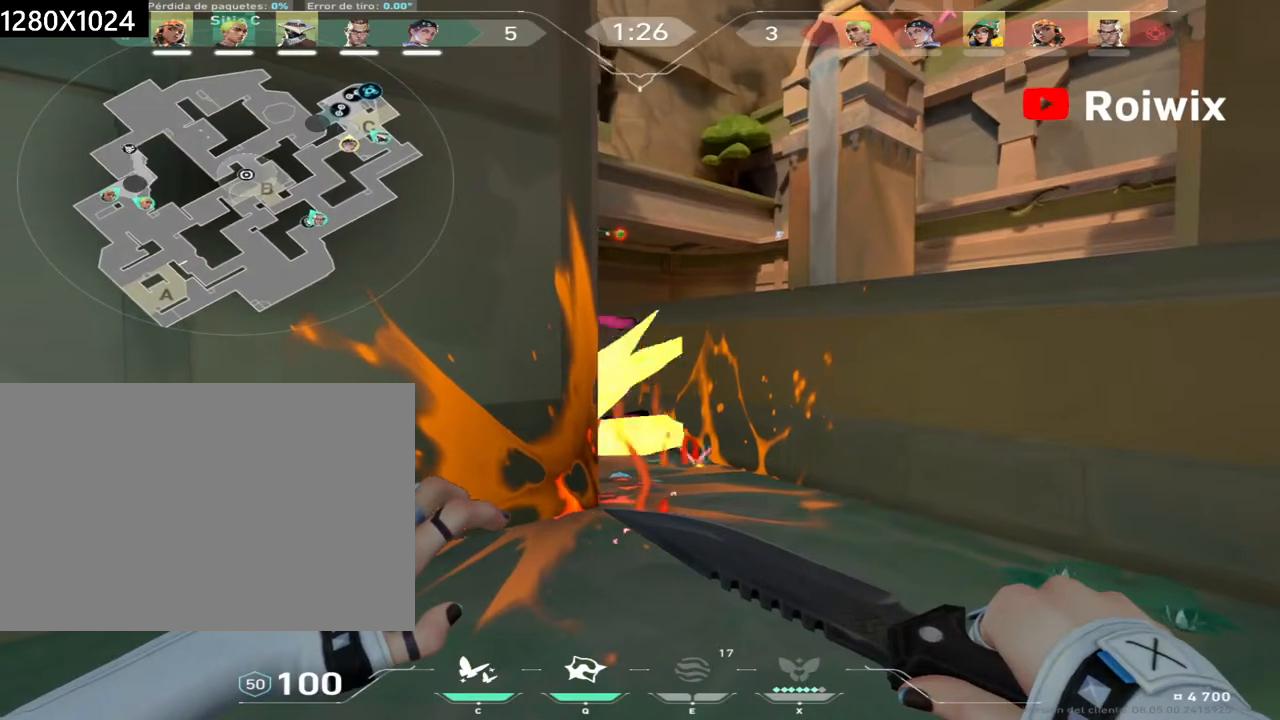
{"keys": ["d", "shift", "w"], "mouse": [], "events": []}
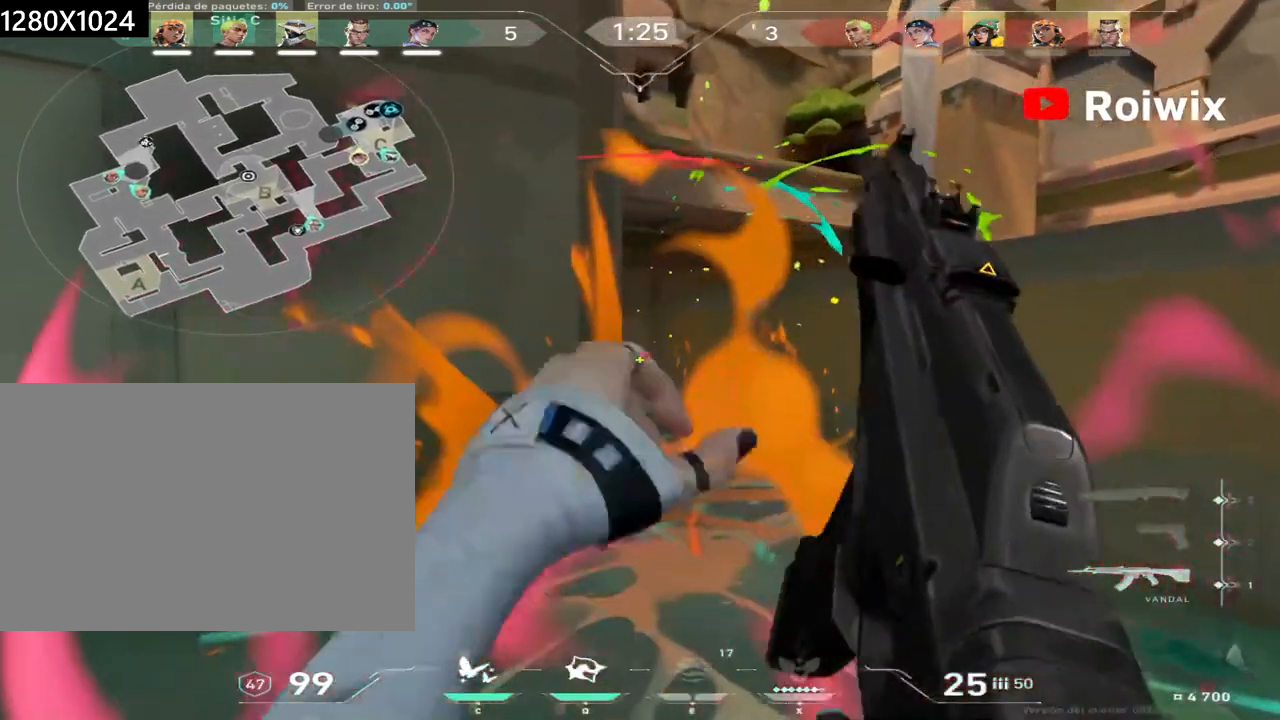
{"keys": ["d", "shift", "w"], "mouse": [], "events": []}
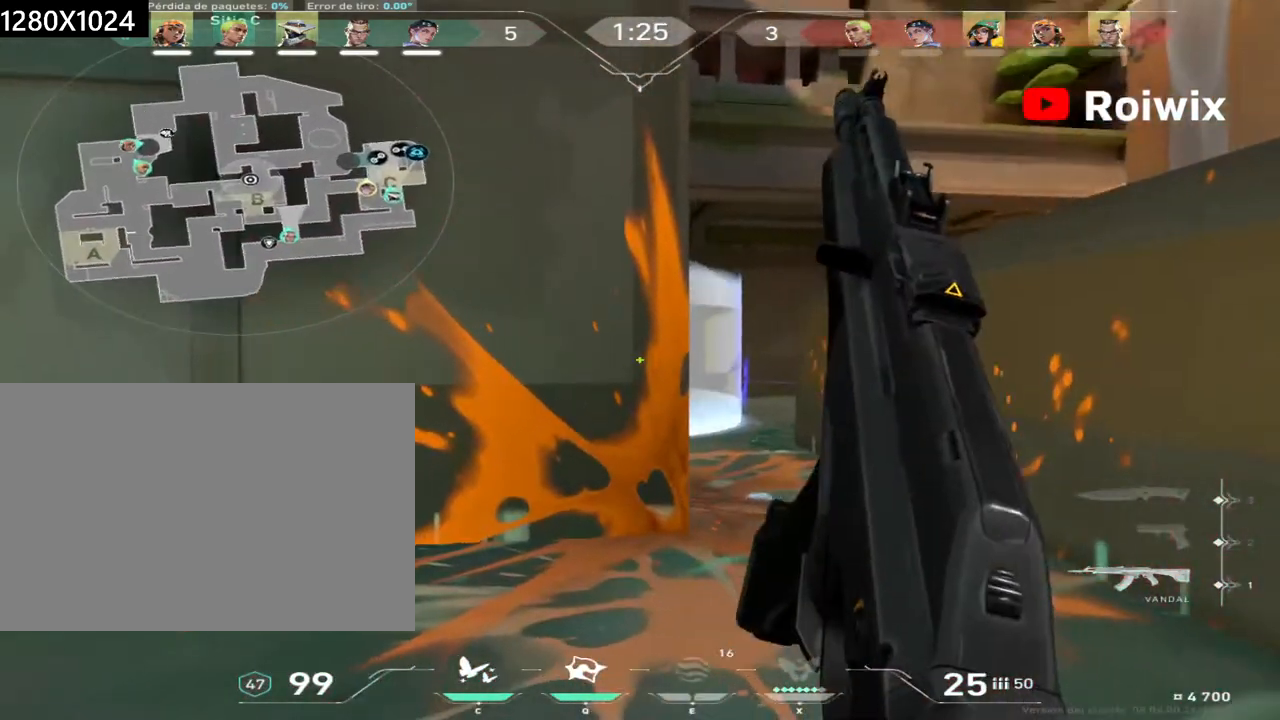
{"keys": ["shift", "w"], "mouse": ["mb5"], "events": [[483, "mouse_mb5", "down"], [500, "d", "up"]]}
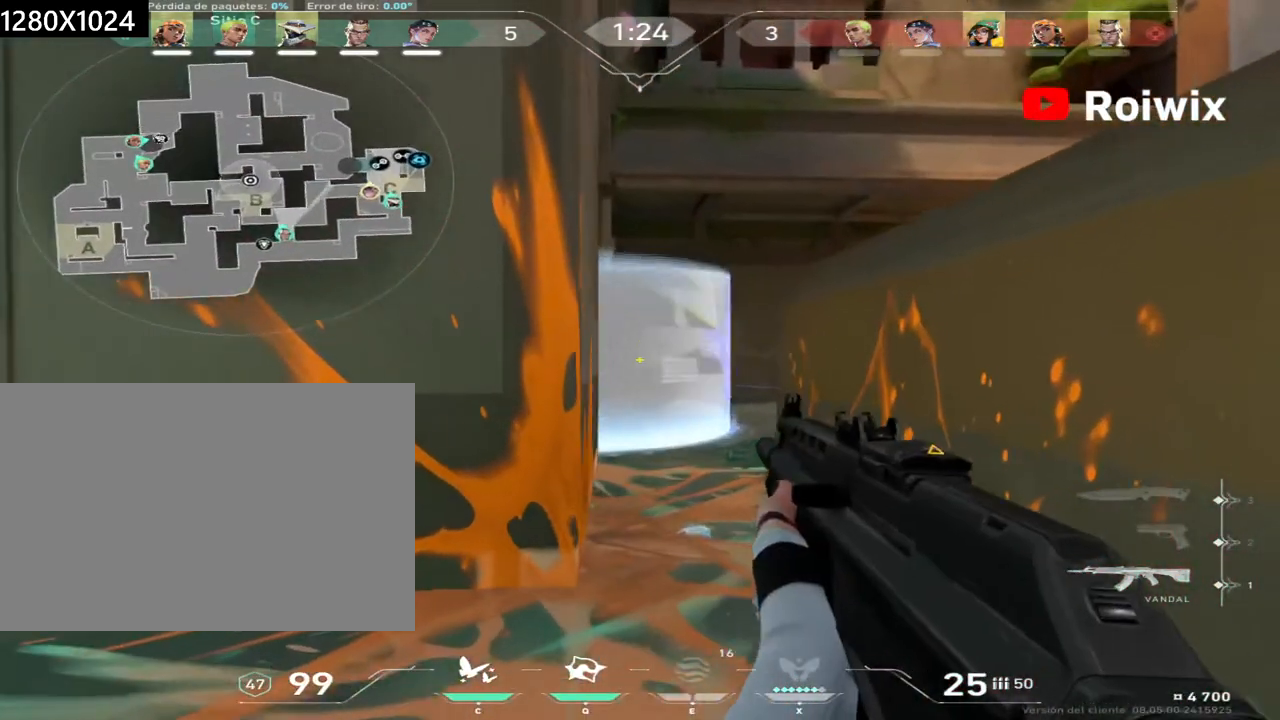
{"keys": ["shift", "w"], "mouse": [], "events": [[383, "mouse_mb5", "up"]]}
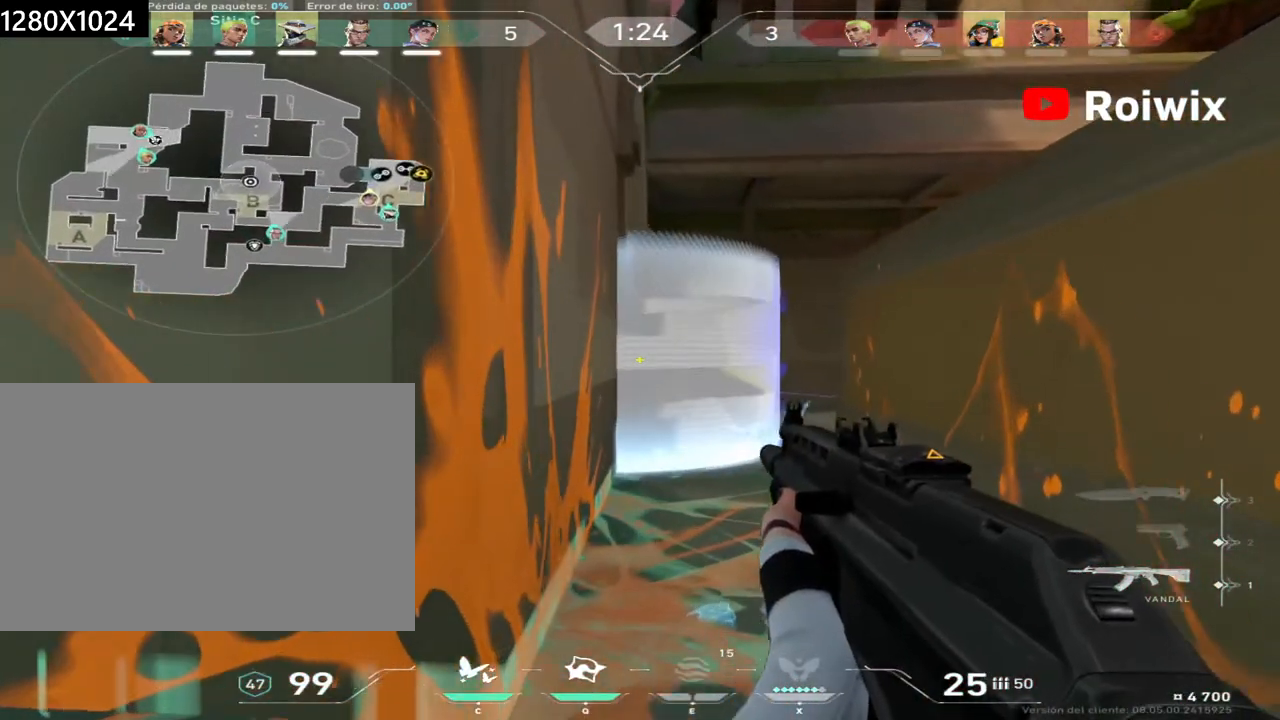
{"keys": ["d", "shift", "w"], "mouse": [], "events": [[183, "d", "down"]]}
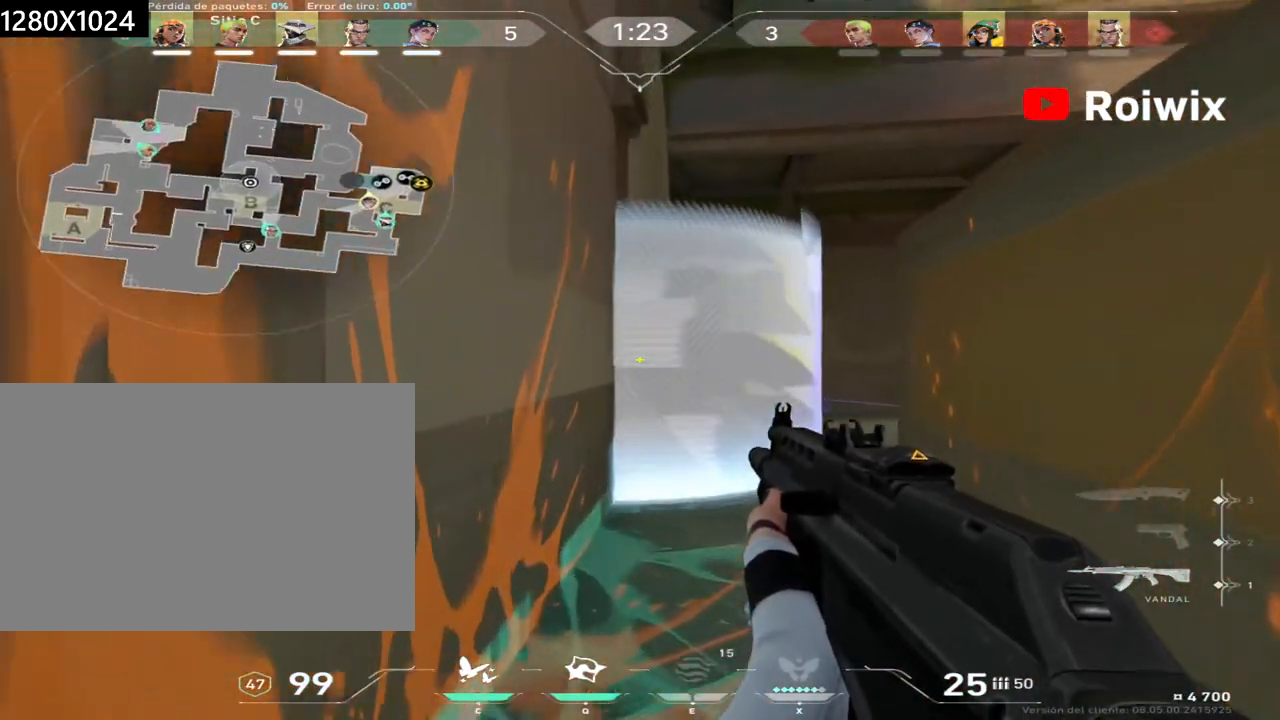
{"keys": ["shift", "w"], "mouse": [], "events": [[350, "d", "up"]]}
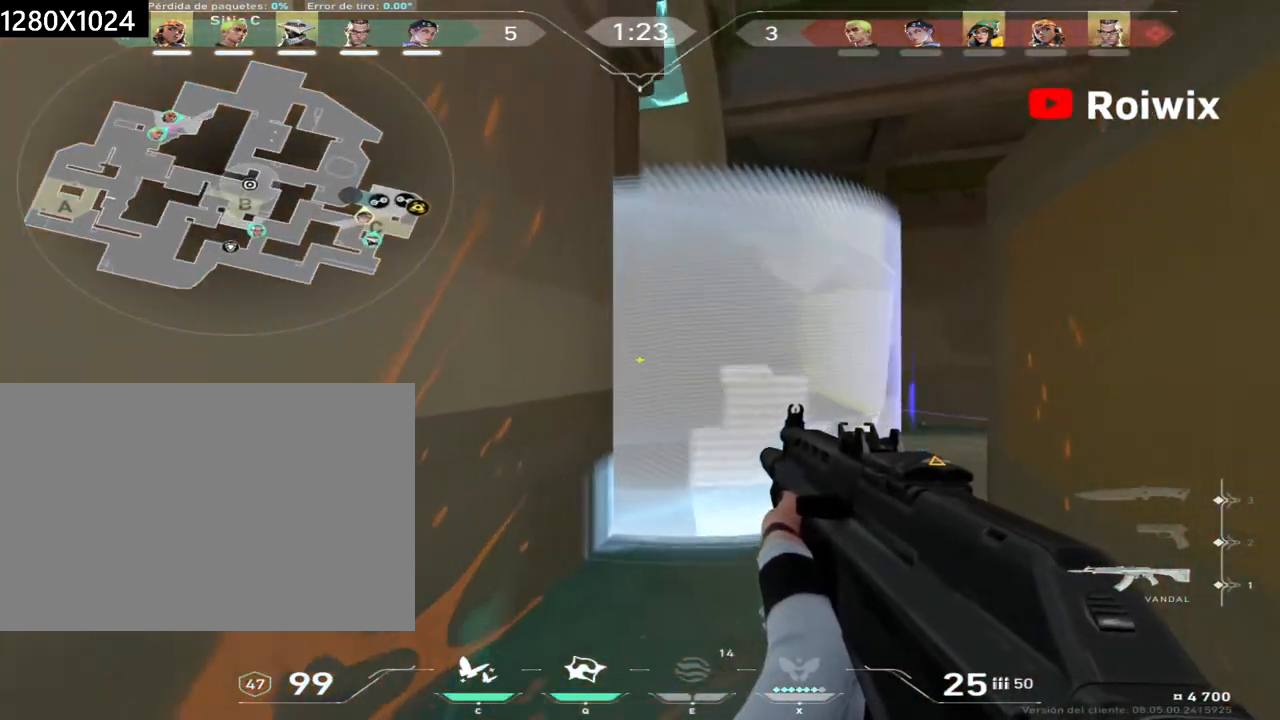
{"keys": ["d", "shift", "w"], "mouse": [], "events": [[300, "d", "down"]]}
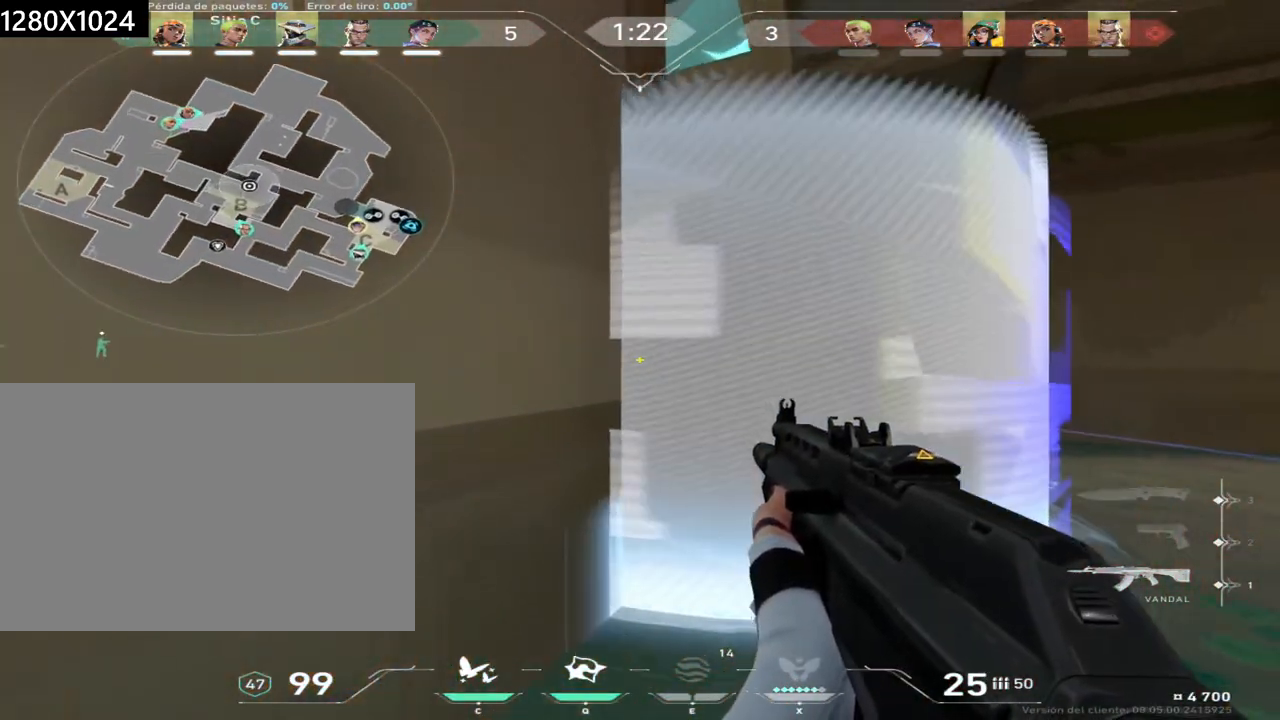
{"keys": [], "mouse": [], "events": [[233, "w", "up"], [317, "d", "up"], [433, "shift", "up"]]}
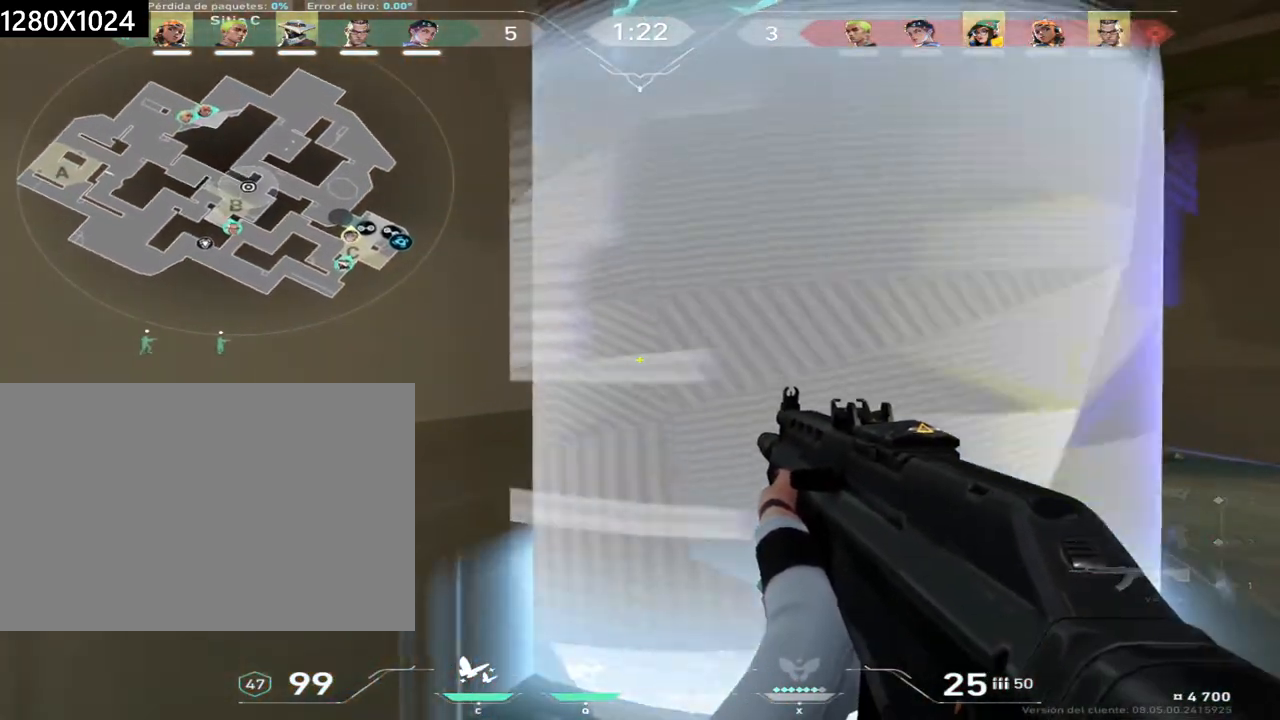
{"keys": ["w"], "mouse": [], "events": [[317, "w", "down"]]}
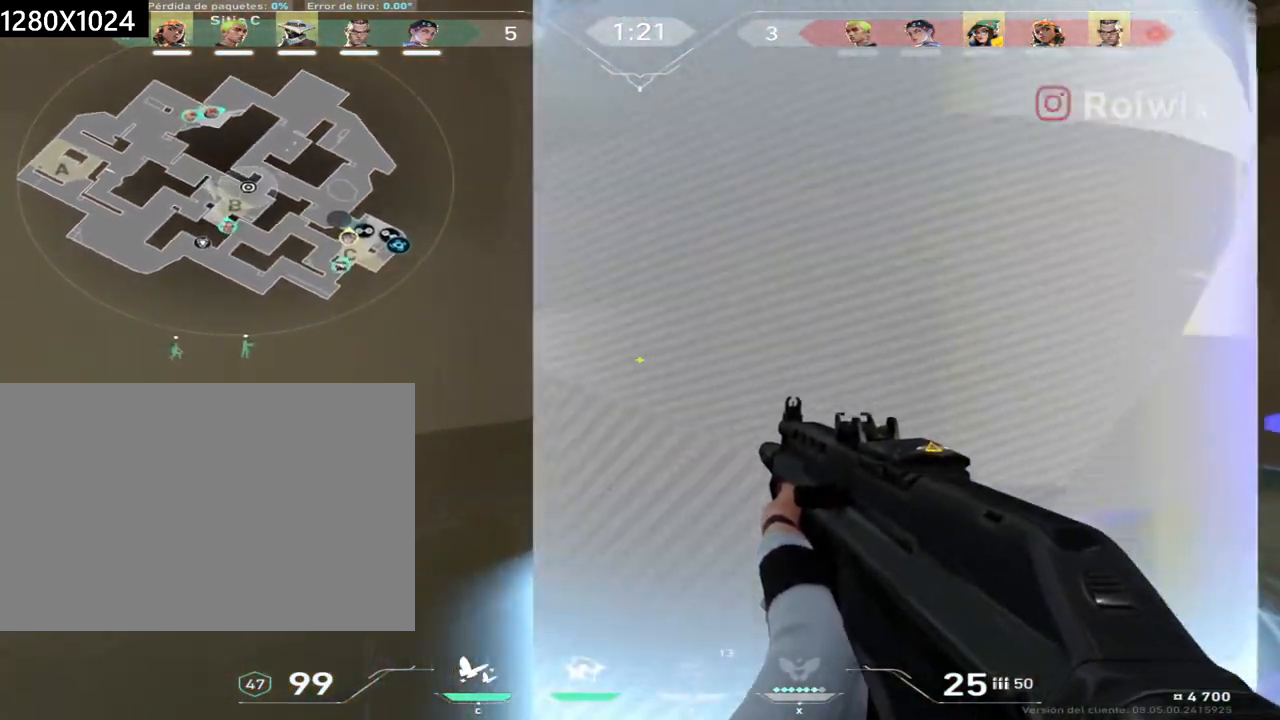
{"keys": [], "mouse": [], "events": [[33, "shift", "down"], [183, "d", "down"], [417, "w", "up"], [433, "d", "up"], [467, "shift", "up"]]}
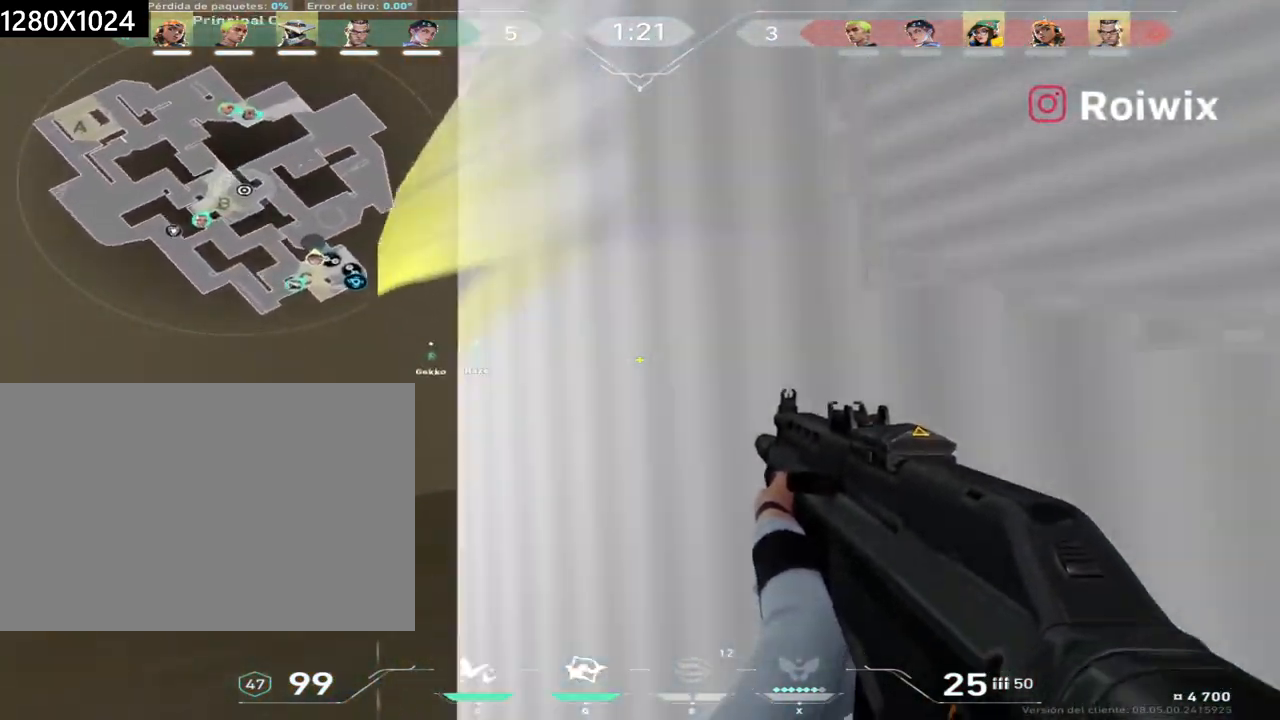
{"keys": ["a", "s", "shift"], "mouse": [], "events": [[150, "s", "down"], [233, "a", "down"], [250, "shift", "down"]]}
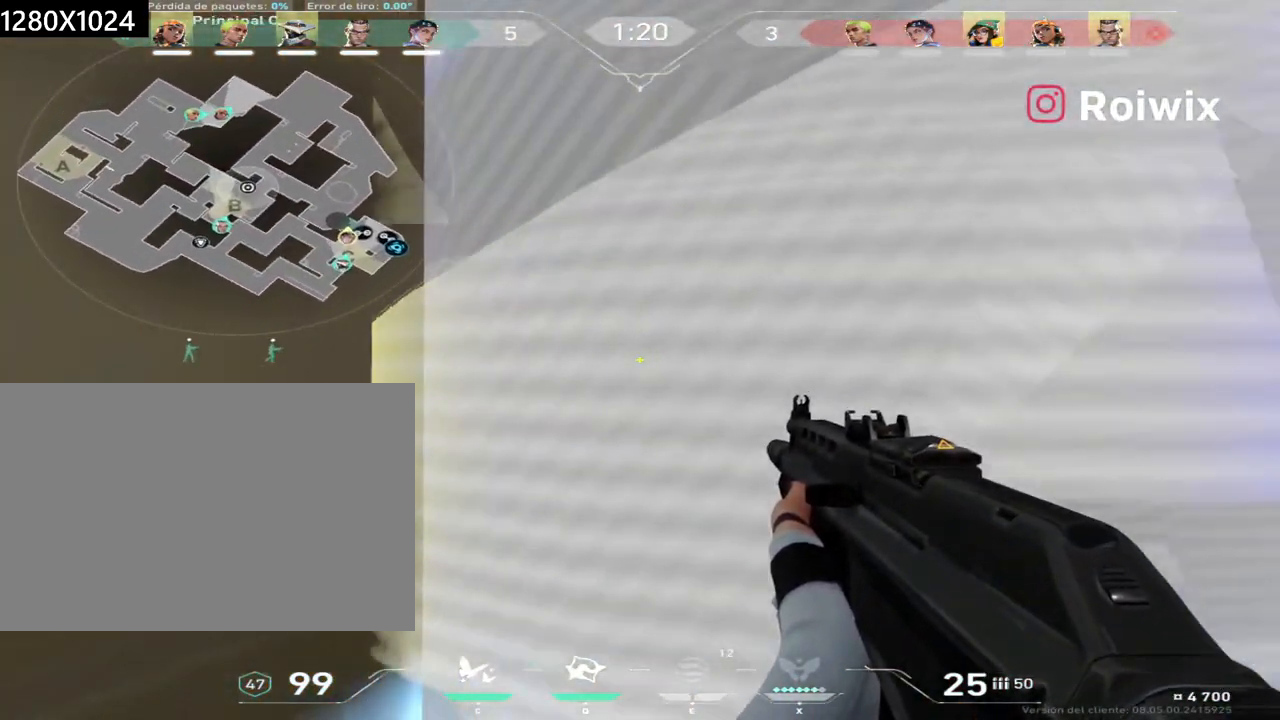
{"keys": ["d", "shift"], "mouse": [], "events": [[267, "a", "up"], [267, "s", "up"], [317, "shift", "up"], [367, "d", "down"], [500, "shift", "down"]]}
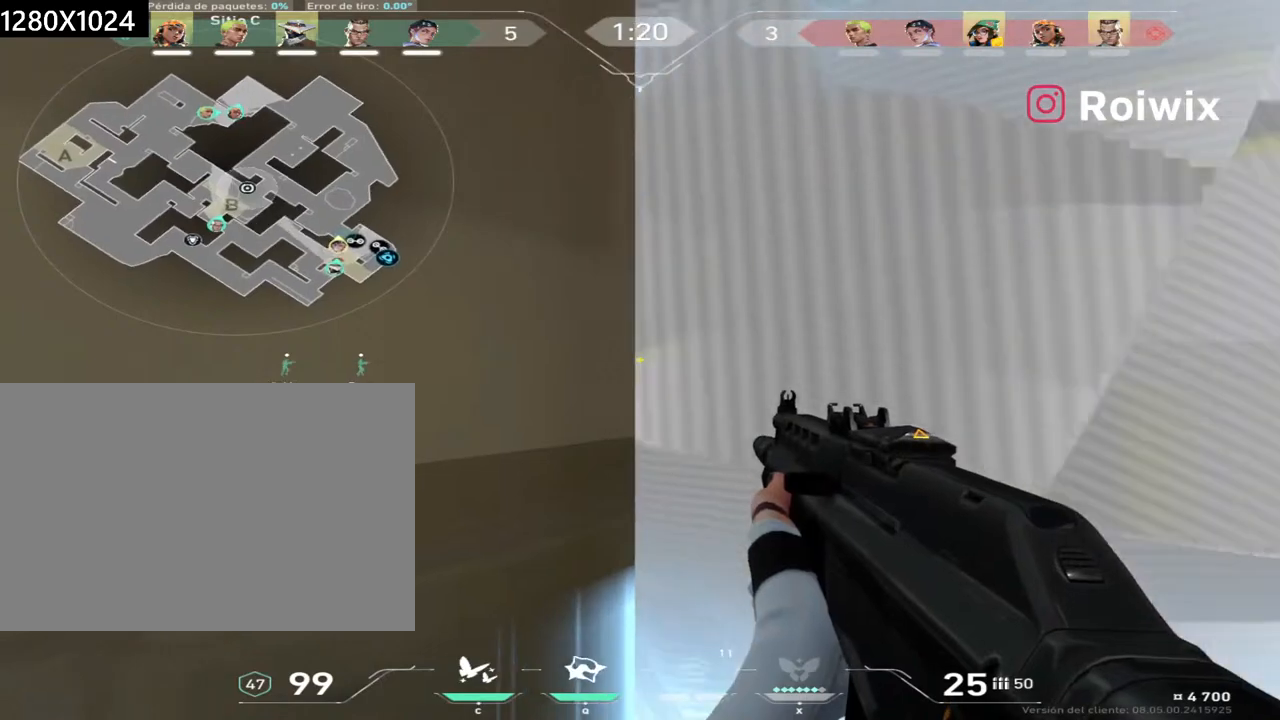
{"keys": ["d", "shift"], "mouse": [], "events": []}
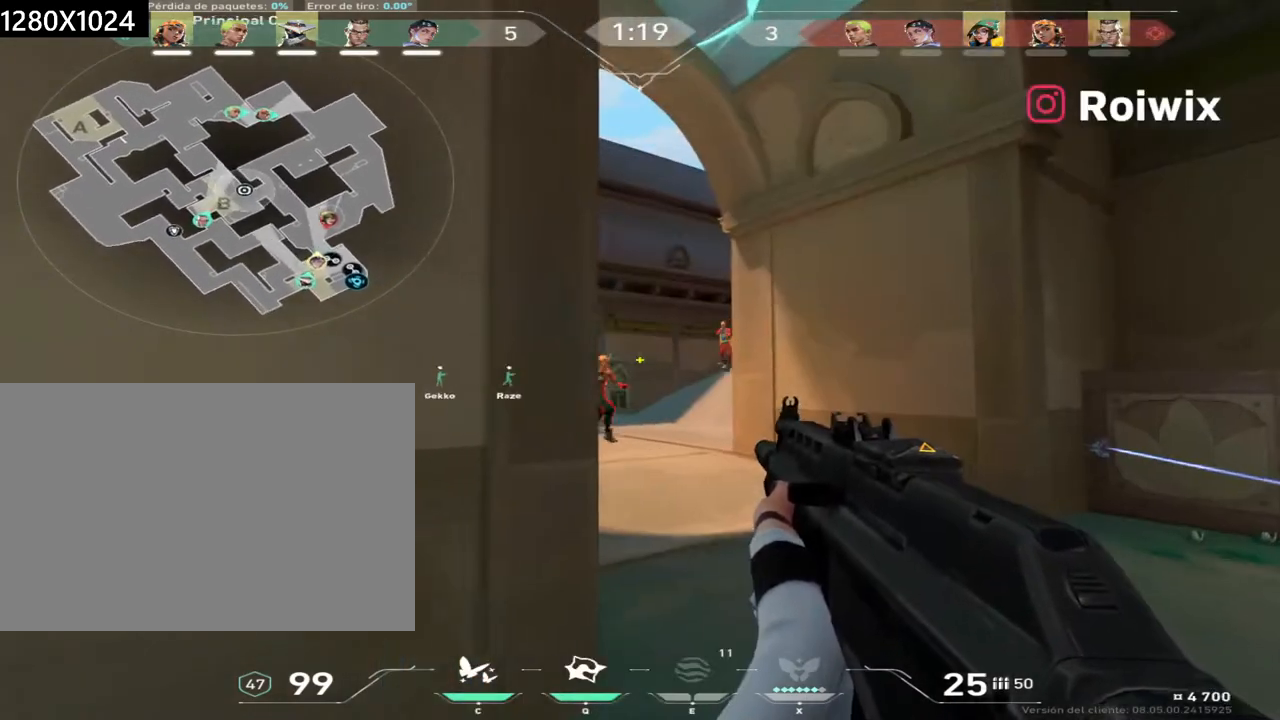
{"keys": [], "mouse": ["left"], "events": [[200, "d", "up"], [200, "shift", "up"], [283, "mouse_left", "down"]]}
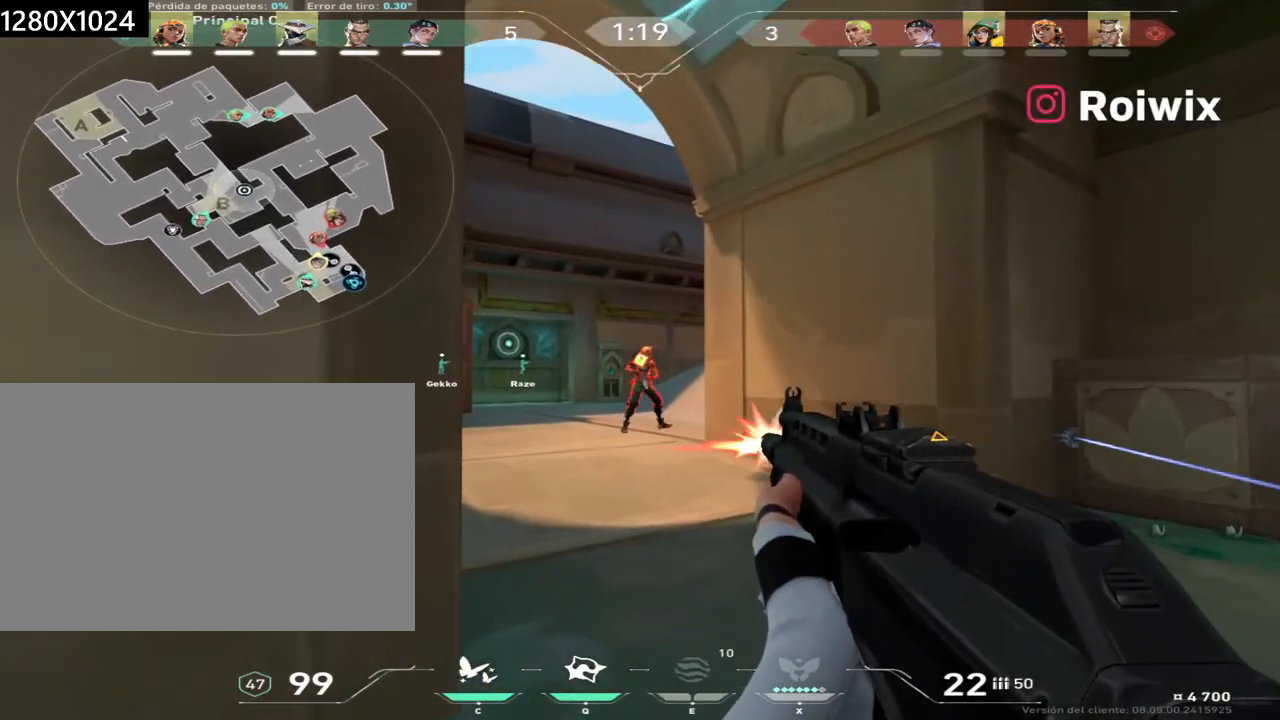
{"keys": ["a"], "mouse": [], "events": [[200, "a", "down"], [467, "mouse_left", "up"]]}
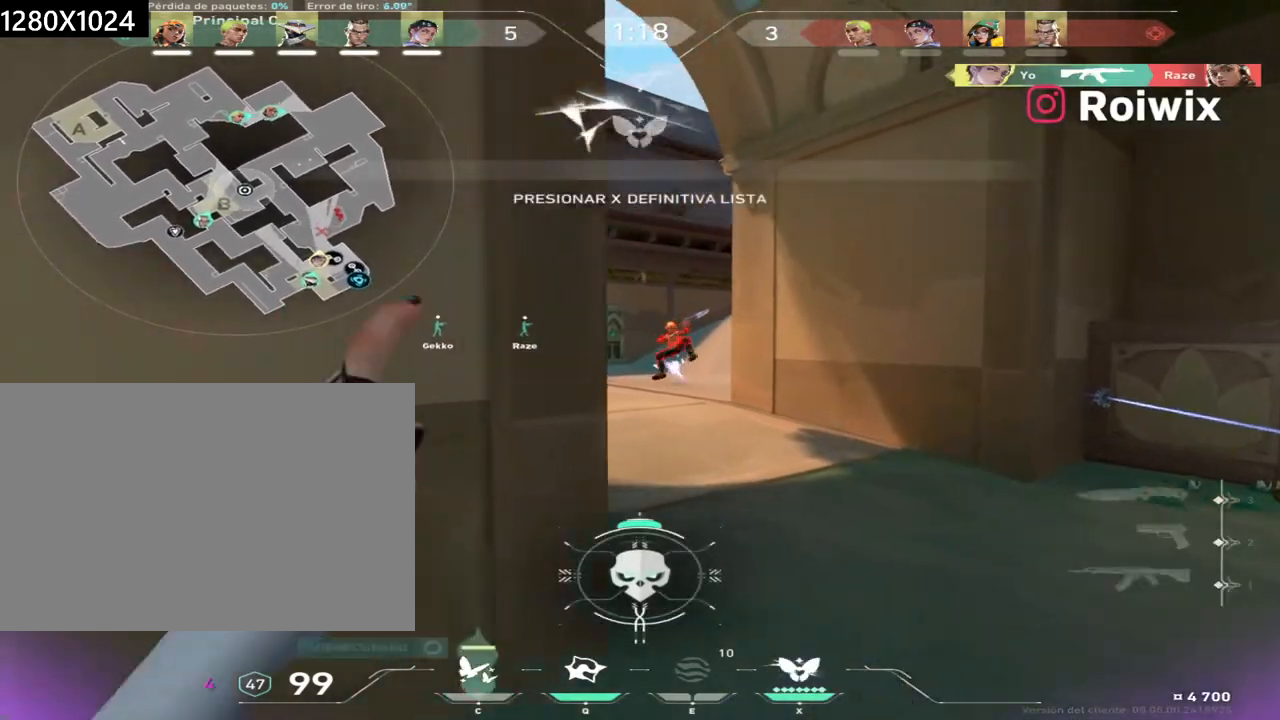
{"keys": ["s"], "mouse": [], "events": [[100, "s", "down"], [150, "a", "up"], [217, "shift", "down"], [400, "q", "down"], [450, "q", "up"], [450, "shift", "up"]]}
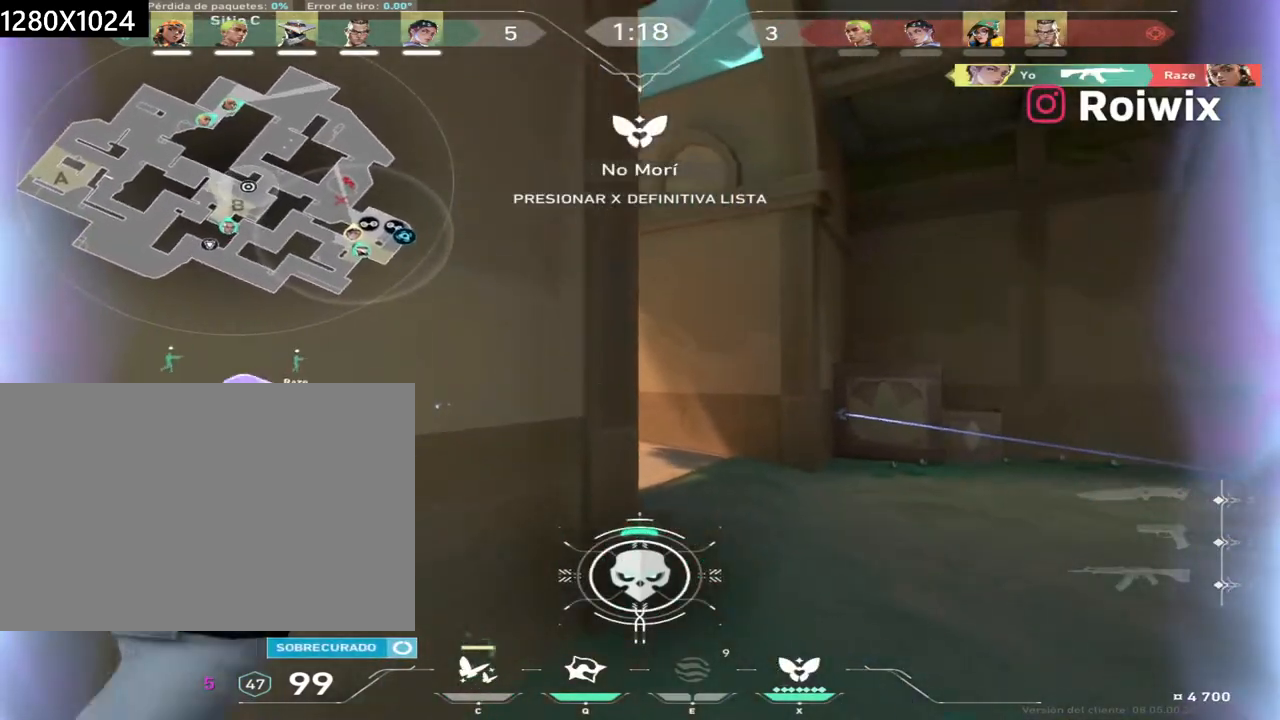
{"keys": [], "mouse": [], "events": [[17, "s", "up"], [200, "d", "down"], [233, "w", "down"], [283, "d", "up"], [317, "d", "down"], [433, "d", "up"], [450, "w", "up"], [483, "shift", "down"], [500, "shift", "up"]]}
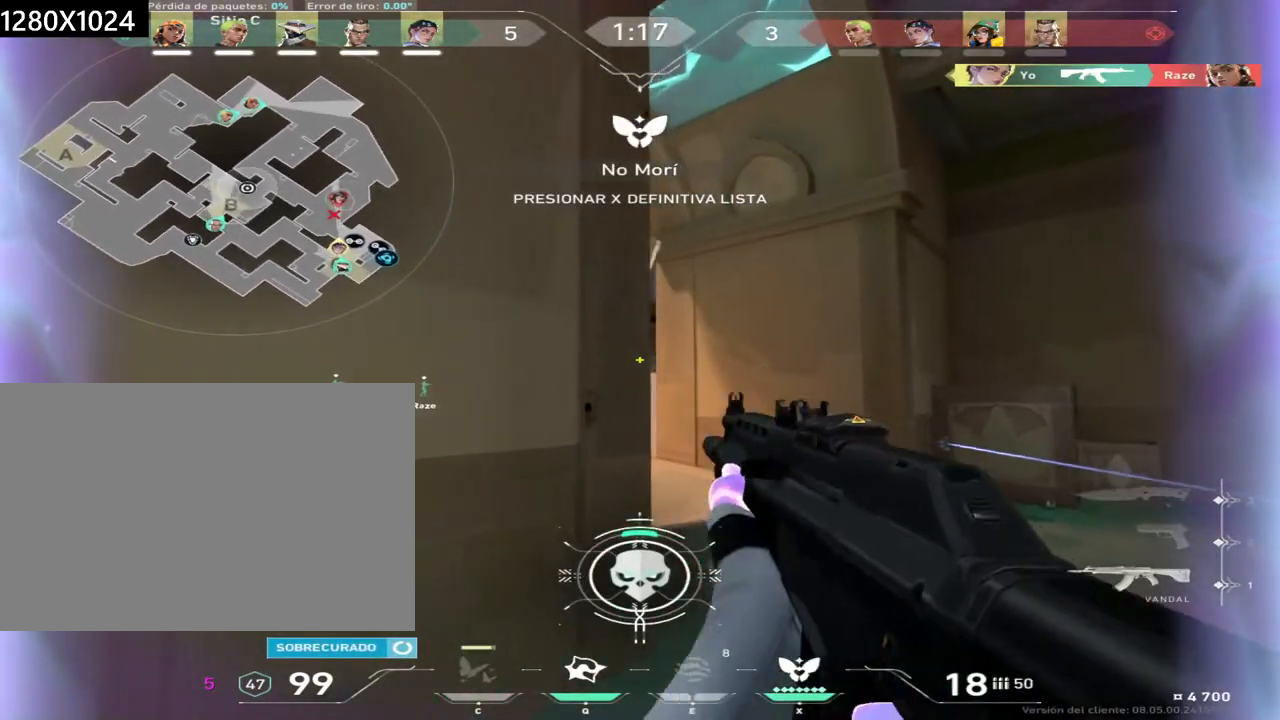
{"keys": [], "mouse": [], "events": [[83, "a", "down"], [100, "a", "up"], [150, "d", "down"], [400, "d", "up"]]}
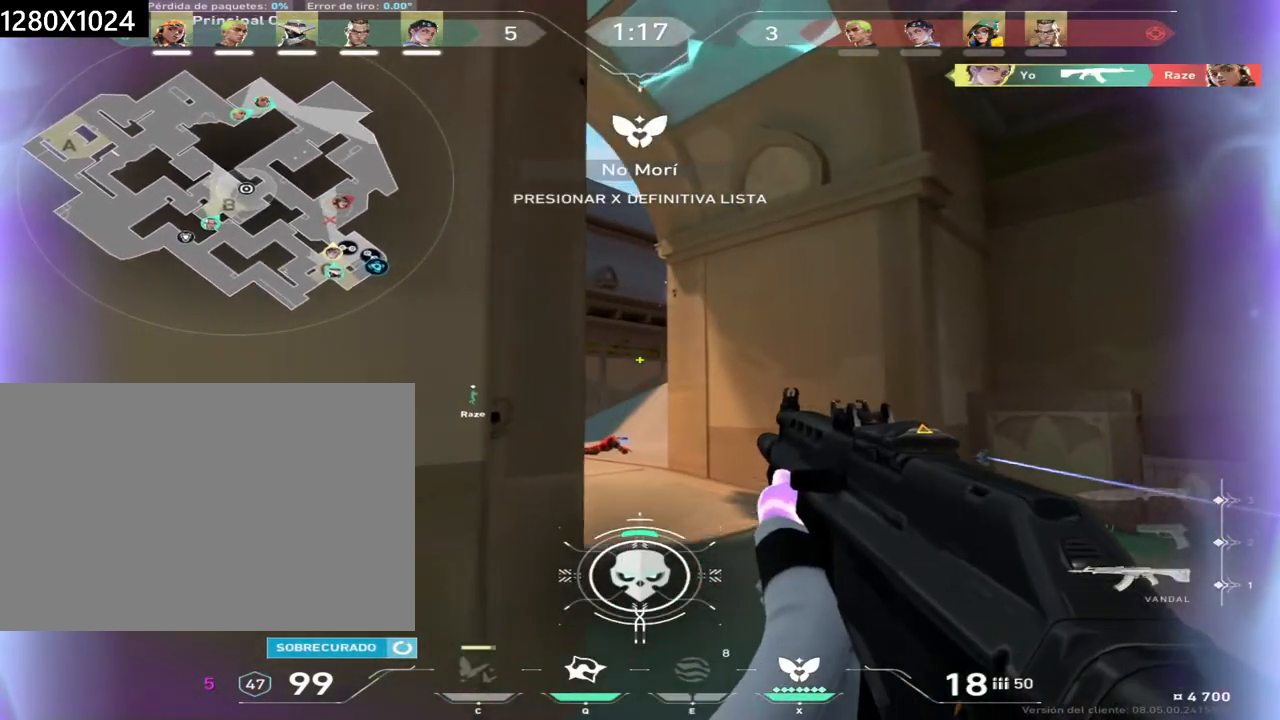
{"keys": ["d", "shift"], "mouse": [], "events": [[67, "d", "down"], [350, "shift", "down"]]}
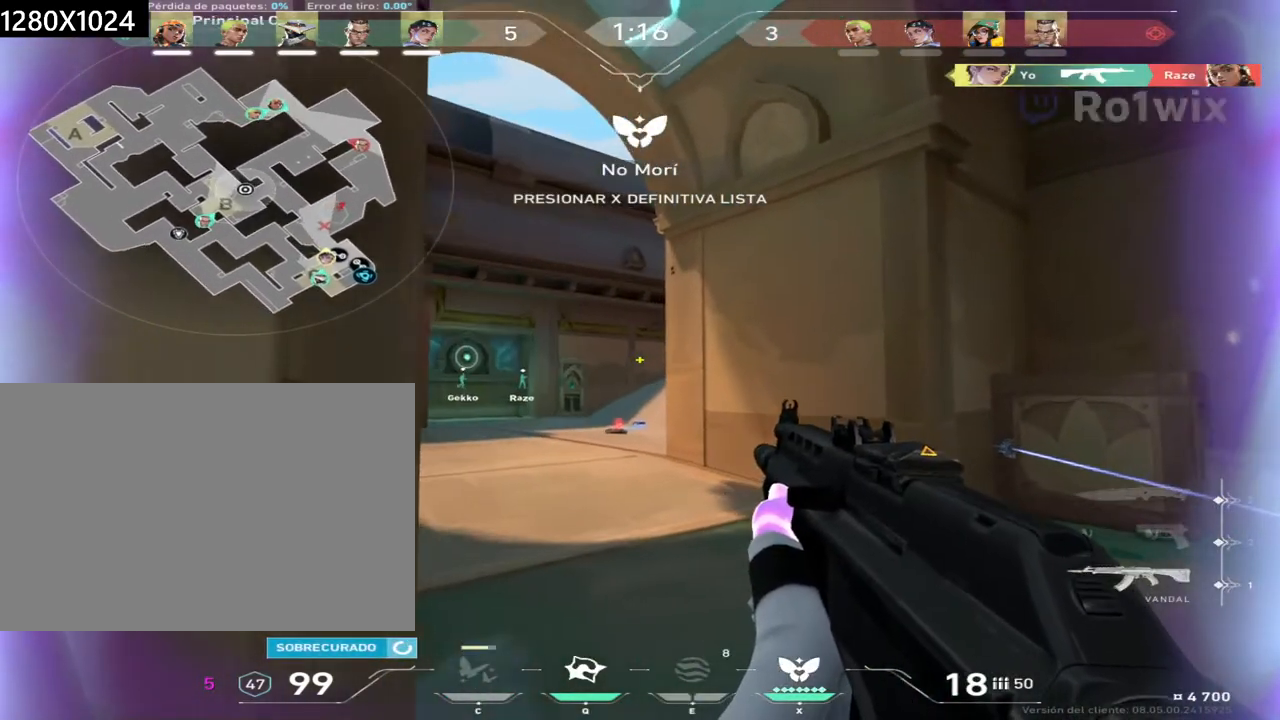
{"keys": ["shift", "w"], "mouse": [], "events": [[33, "d", "up"], [100, "shift", "up"], [233, "d", "down"], [317, "w", "down"], [400, "shift", "down"], [500, "d", "up"]]}
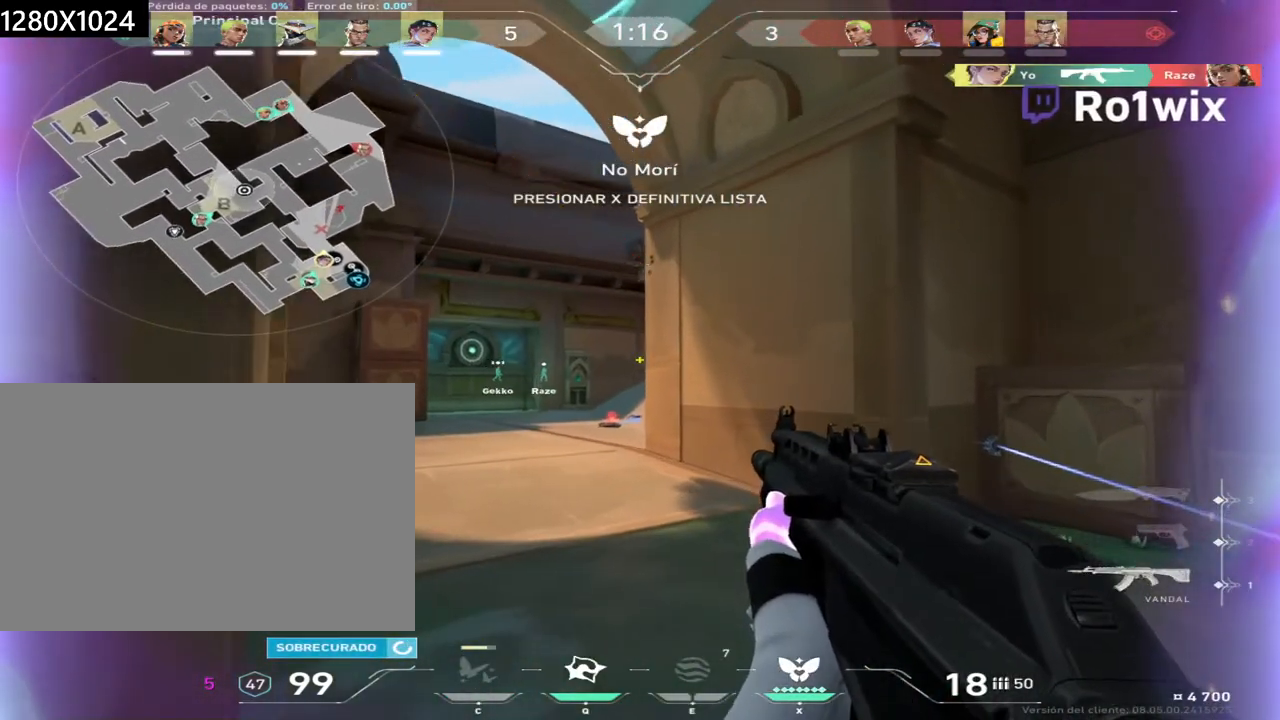
{"keys": ["d", "shift", "w"], "mouse": [], "events": [[200, "d", "down"], [300, "d", "up"], [483, "d", "down"]]}
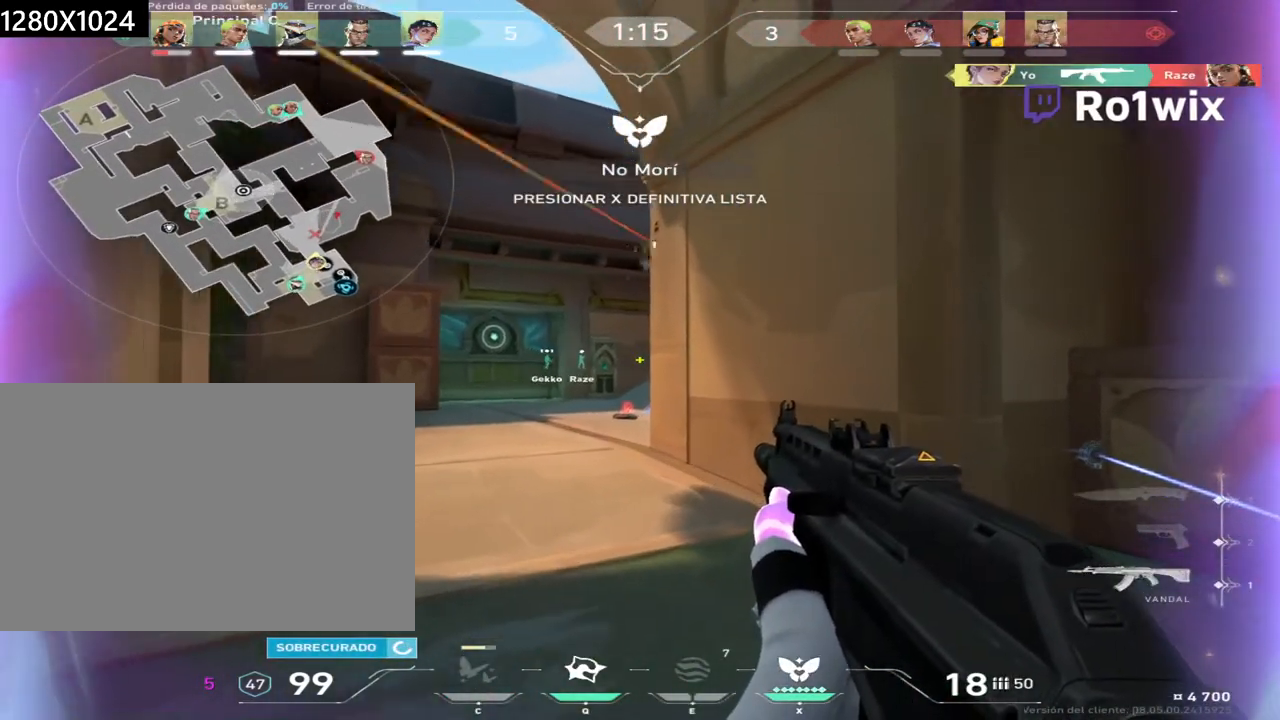
{"keys": ["d", "shift"], "mouse": [], "events": [[33, "d", "up"], [117, "a", "down"], [283, "a", "up"], [333, "d", "down"], [400, "a", "down"], [417, "a", "up"], [467, "w", "up"]]}
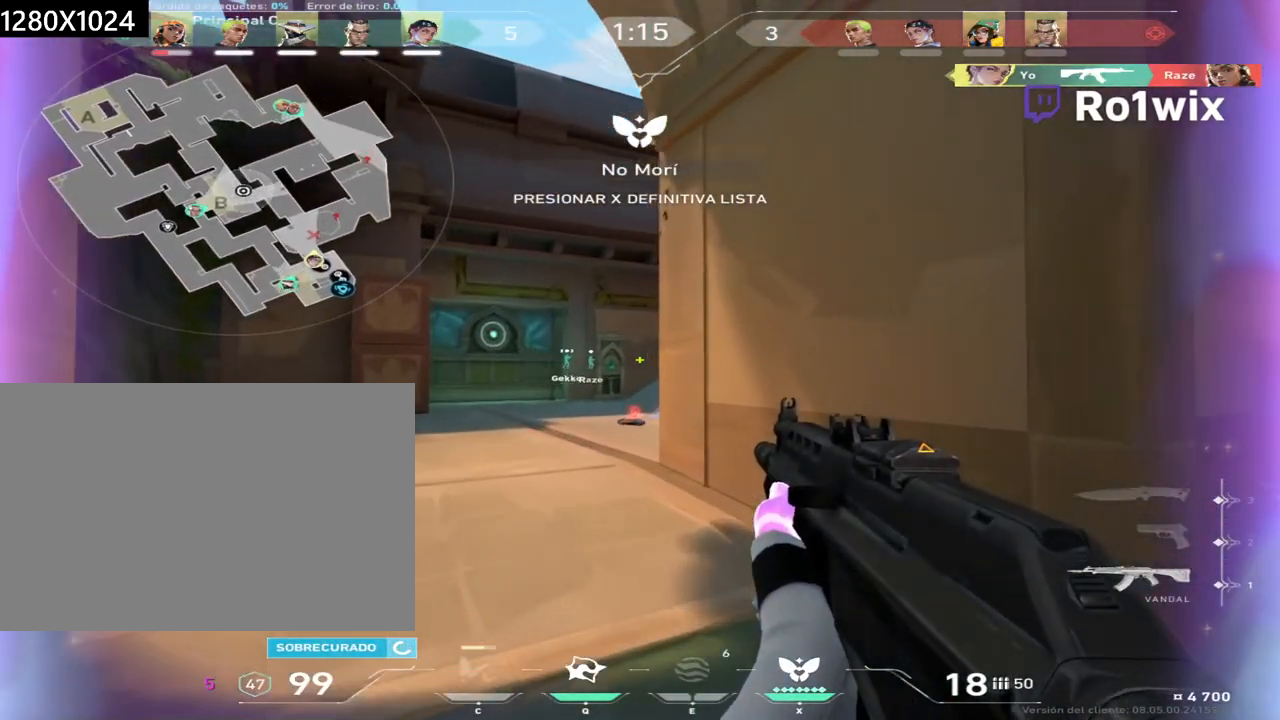
{"keys": ["a"], "mouse": [], "events": [[150, "a", "down"], [167, "d", "up"], [267, "a", "up"], [317, "shift", "up"], [450, "a", "down"]]}